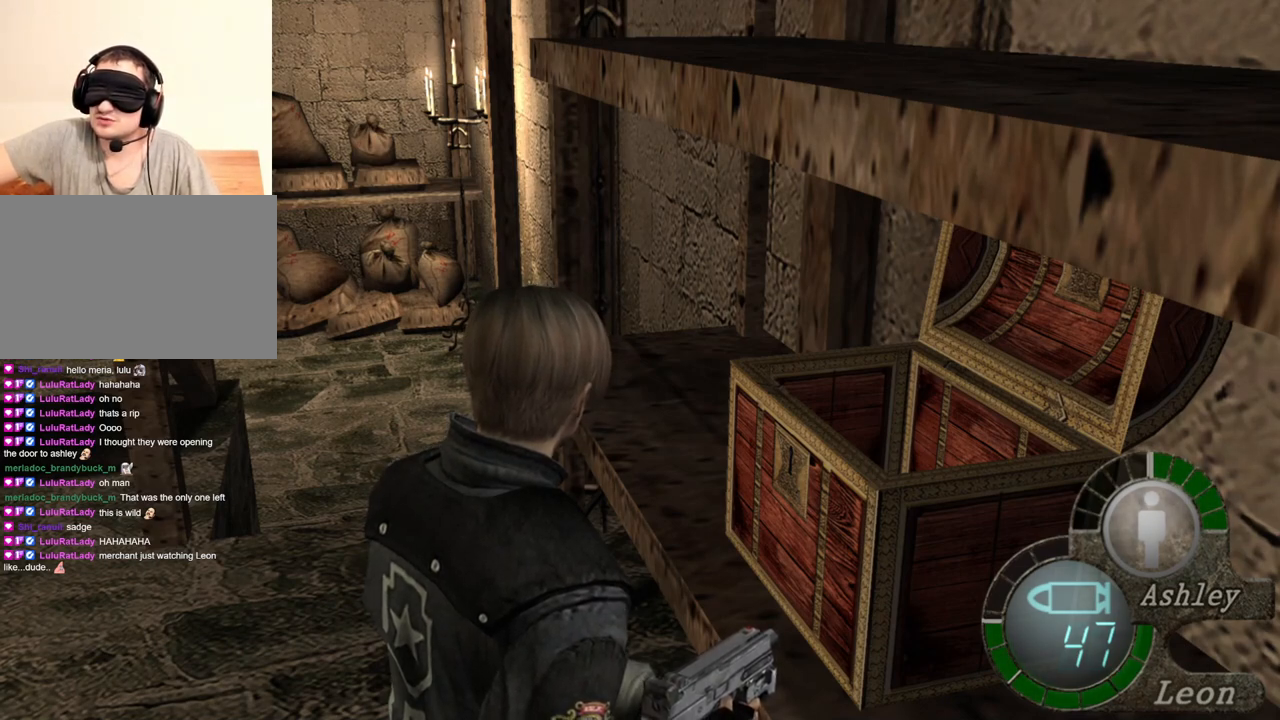
Gameplay with keyboard and mouse; each line is a JSON object with the keys and mouse buttons held at the frame after it. "events" lists presses ("down") and releases ("up") of "1", "2", "3", "4", "5", "a", "alt", "b", "c", "ctrl", "d", "e", "f", "g", "q", "r", "s", "shift", "space", "t", "tab", "tilde", "v", "w", "x", "z", "mouse_left", "mouse_wheel", "mouse_right", "mouse_mb4" and "mouse_mb5" between this image and that frame as [ms after this image, input, new state], when the widget could be followed in between. "mouse_left", "mouse_wheel", "mouse_right", "mouse_mb4", "mouse_mb5" = the "left", "wheel", "right", "mb4", "mb5" buttons of the "mouse" list. No other keys are recorded. "wheel" means that the mouse wheel is clicked or scrolled. Mouse movement is not recorded.
{"keys": ["d"], "mouse": [], "events": [[400, "d", "down"]]}
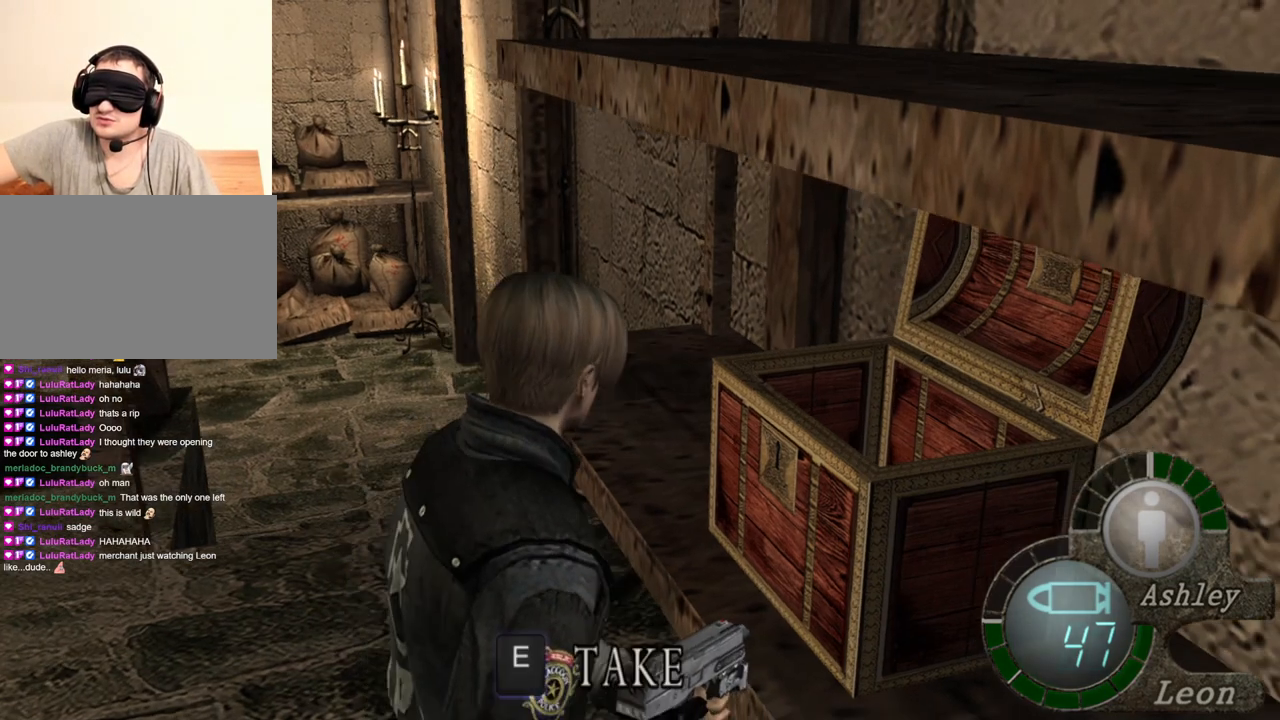
{"keys": [], "mouse": [], "events": [[33, "d", "up"]]}
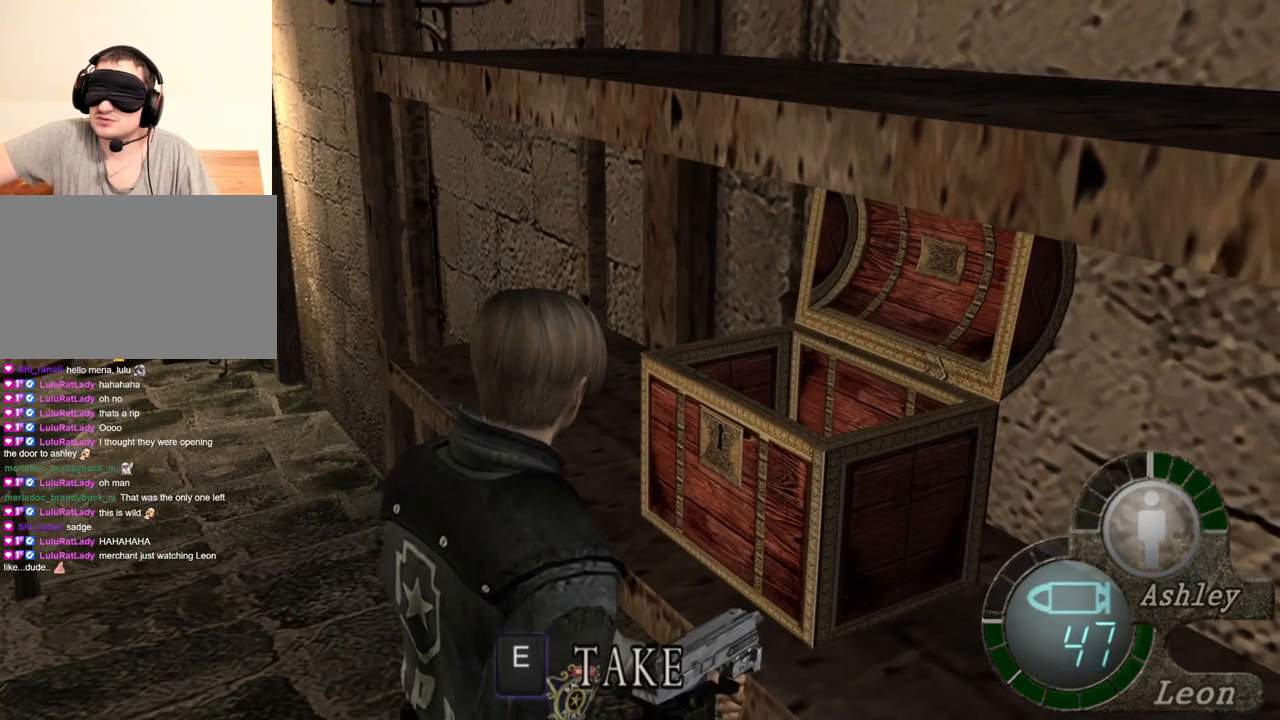
{"keys": [], "mouse": [], "events": []}
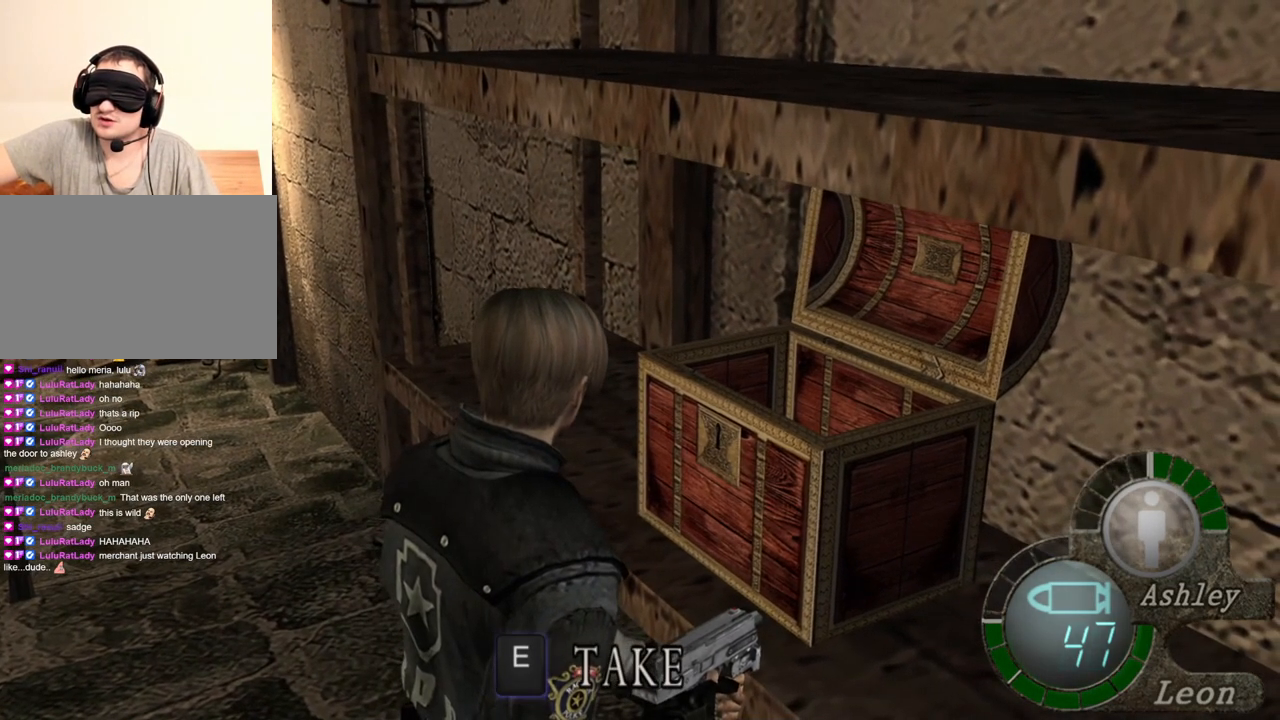
{"keys": [], "mouse": [], "events": []}
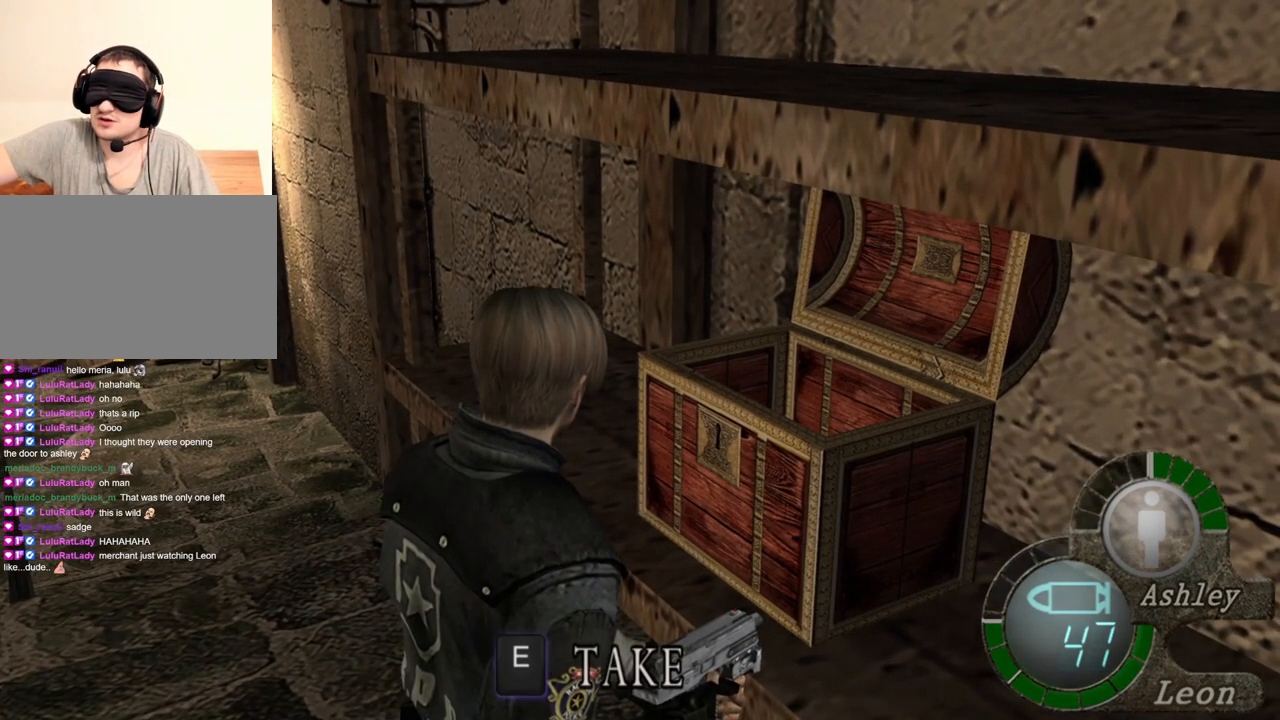
{"keys": [], "mouse": [], "events": []}
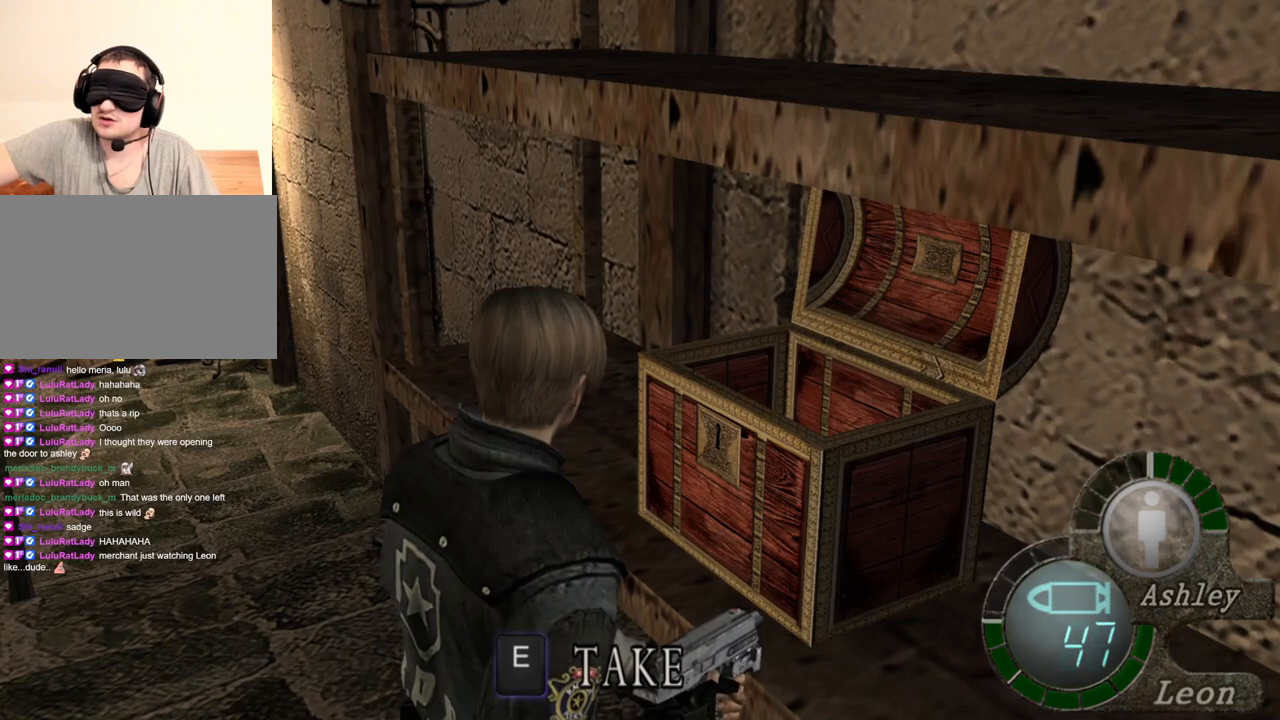
{"keys": [], "mouse": [], "events": []}
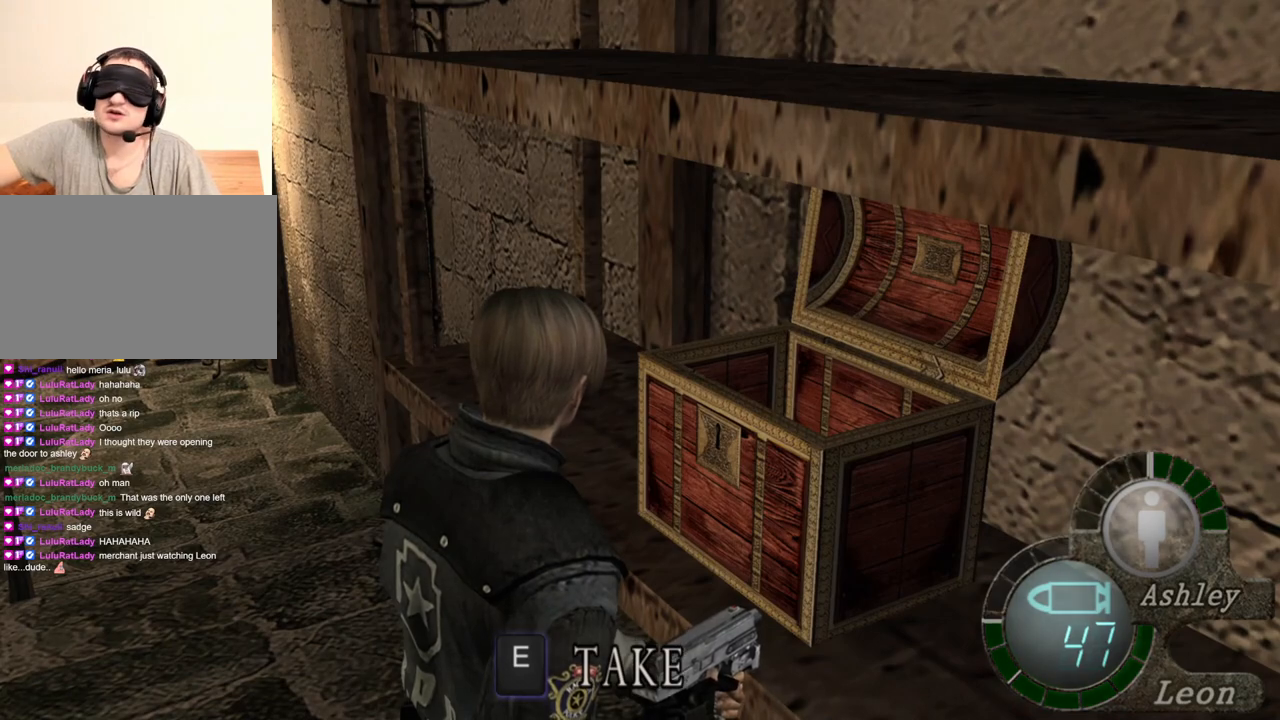
{"keys": [], "mouse": [], "events": []}
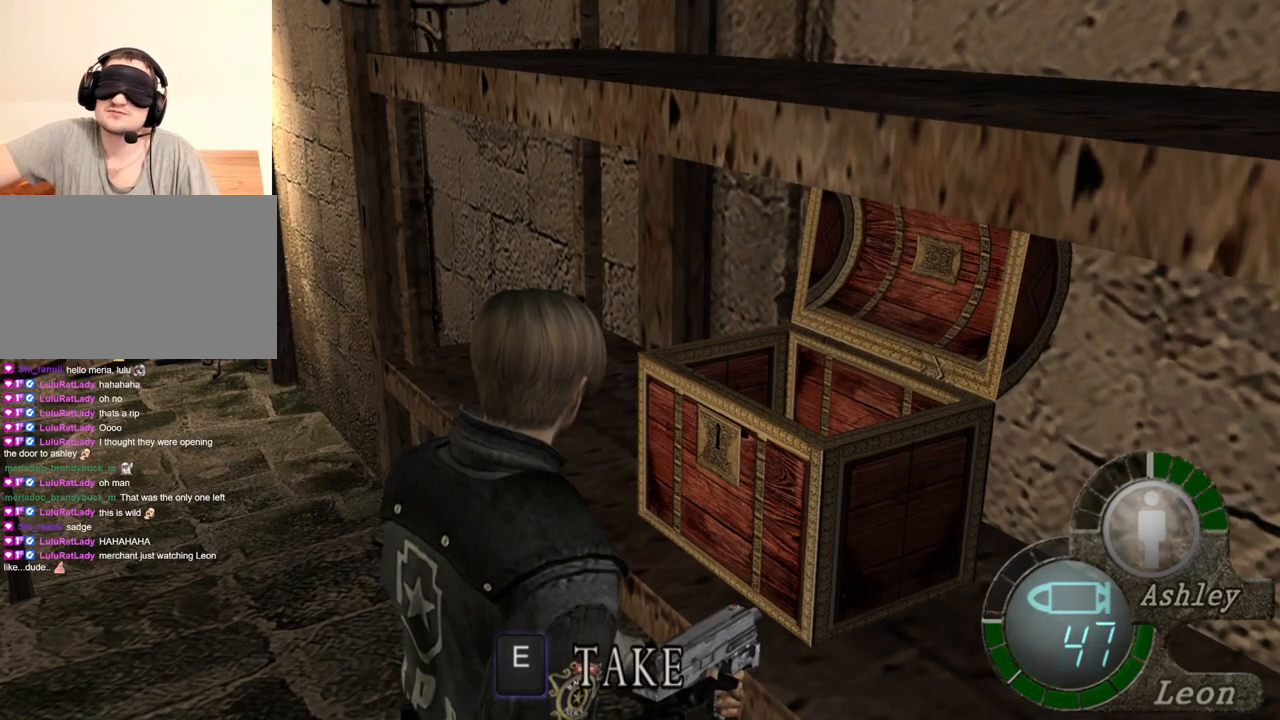
{"keys": [], "mouse": [], "events": []}
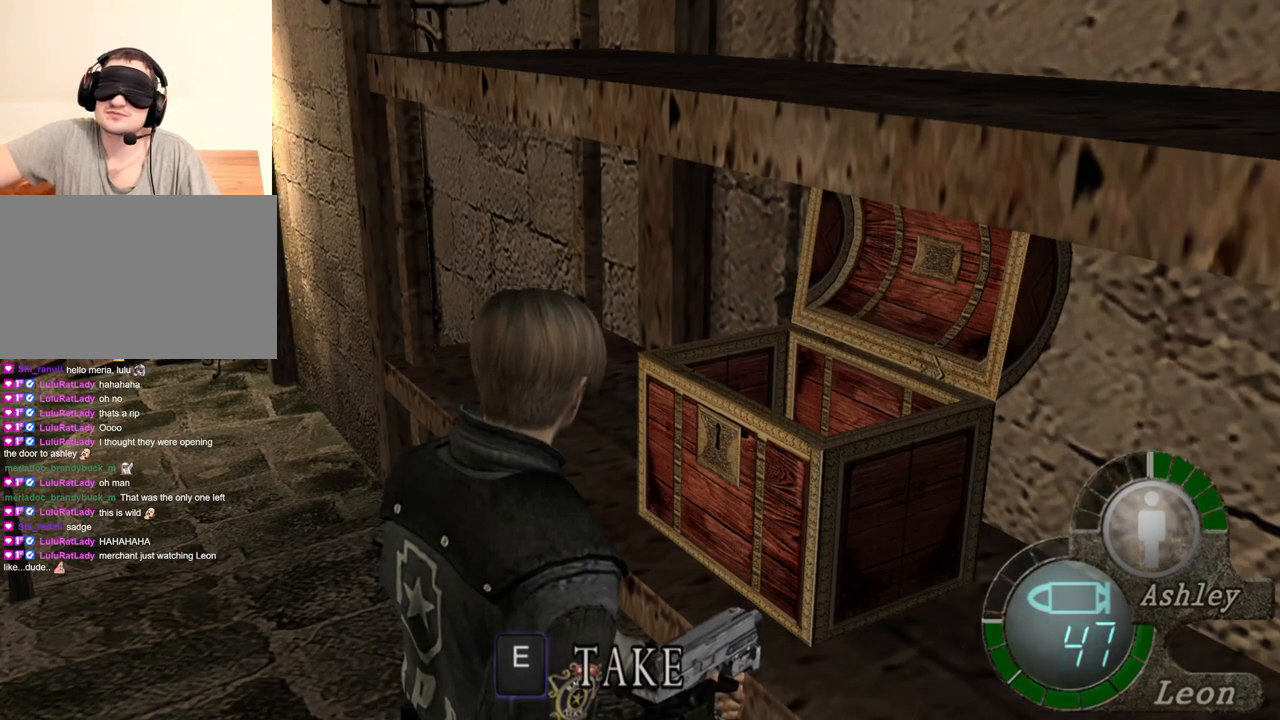
{"keys": [], "mouse": [], "events": []}
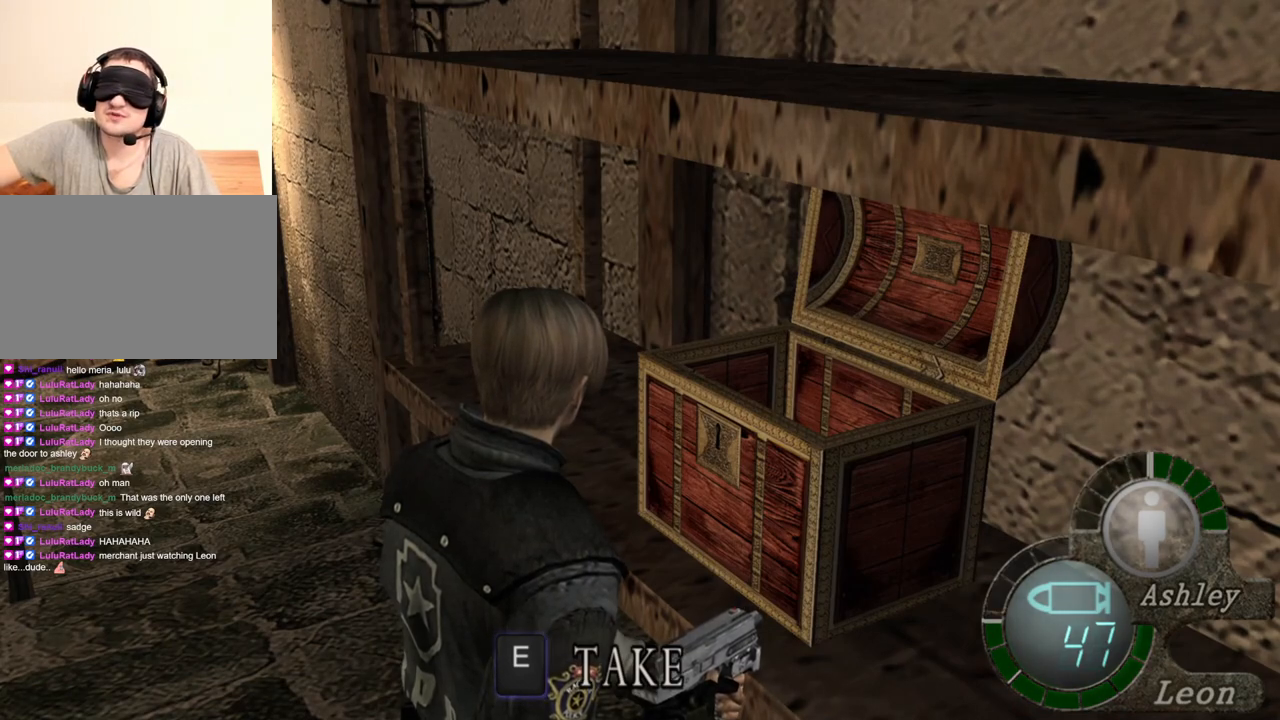
{"keys": [], "mouse": [], "events": []}
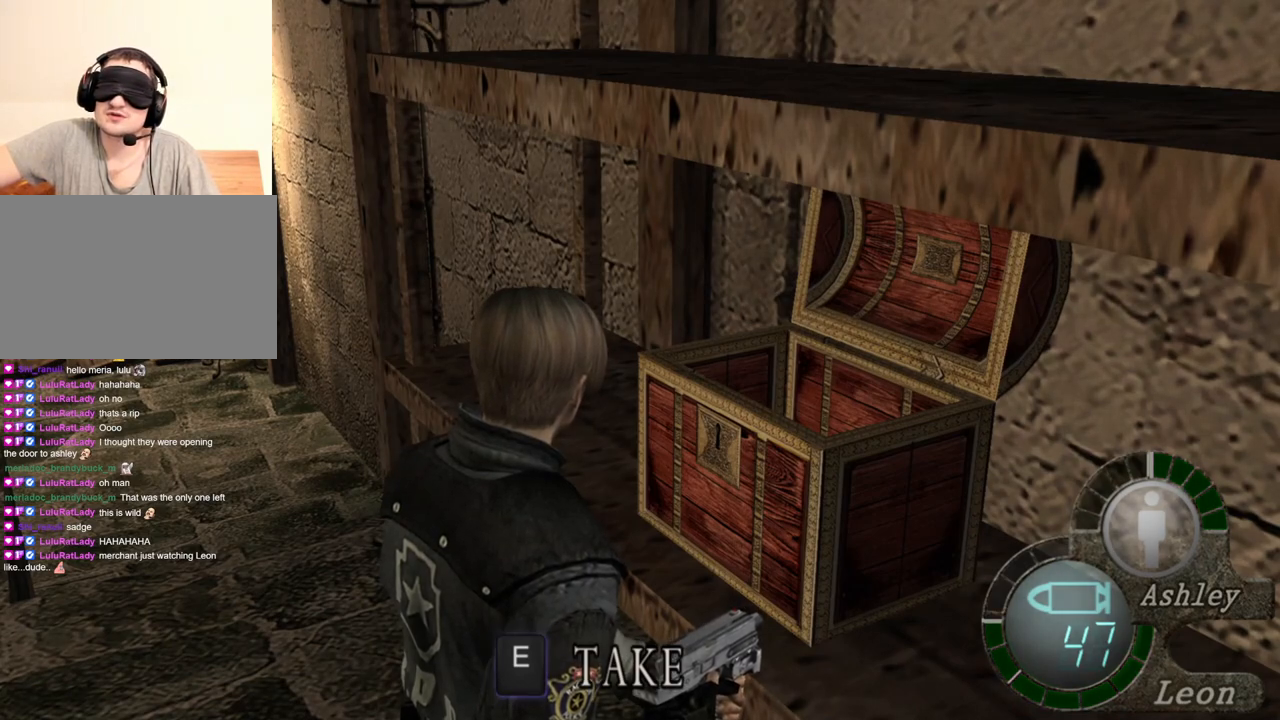
{"keys": [], "mouse": [], "events": []}
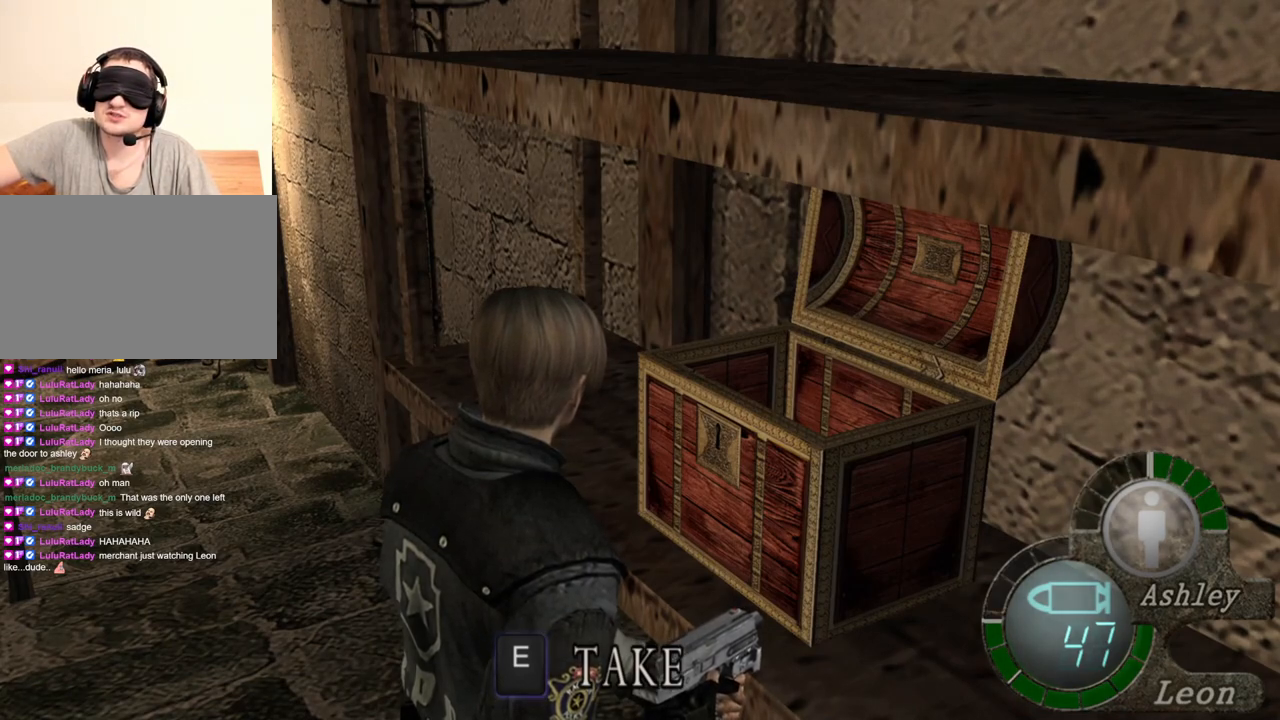
{"keys": [], "mouse": [], "events": []}
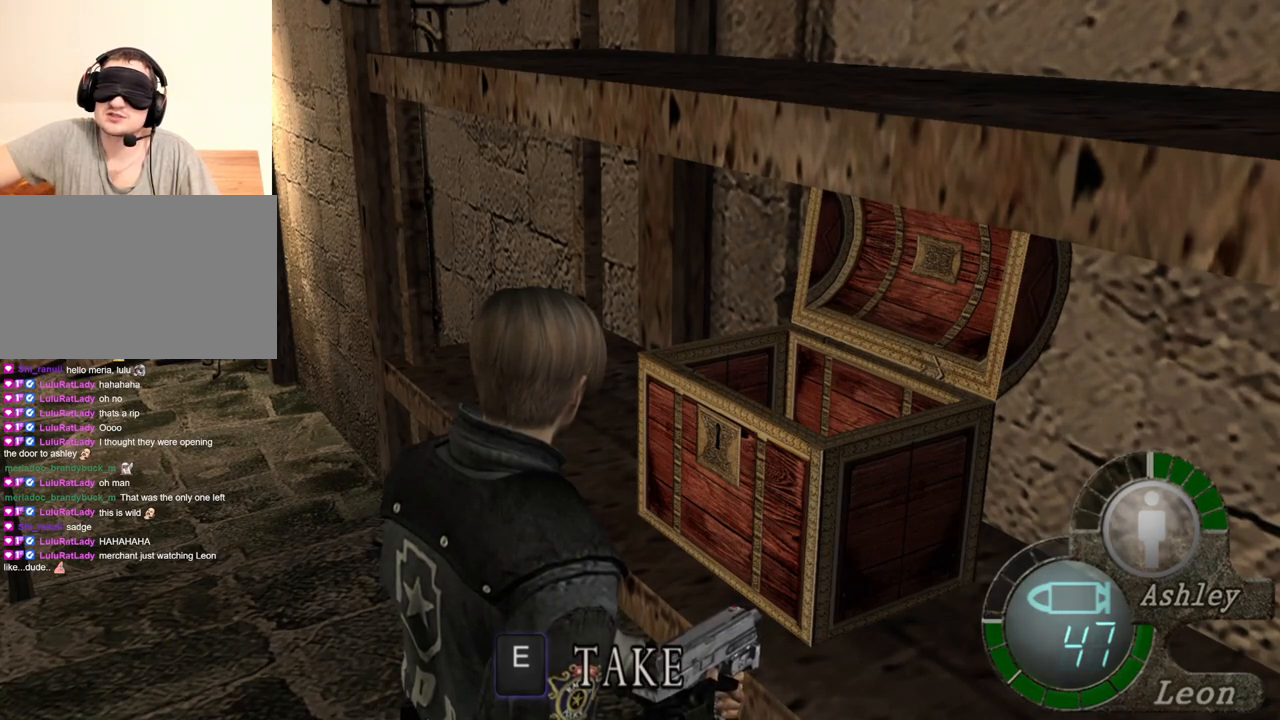
{"keys": ["s", "shift"], "mouse": [], "events": [[267, "s", "down"], [367, "shift", "down"]]}
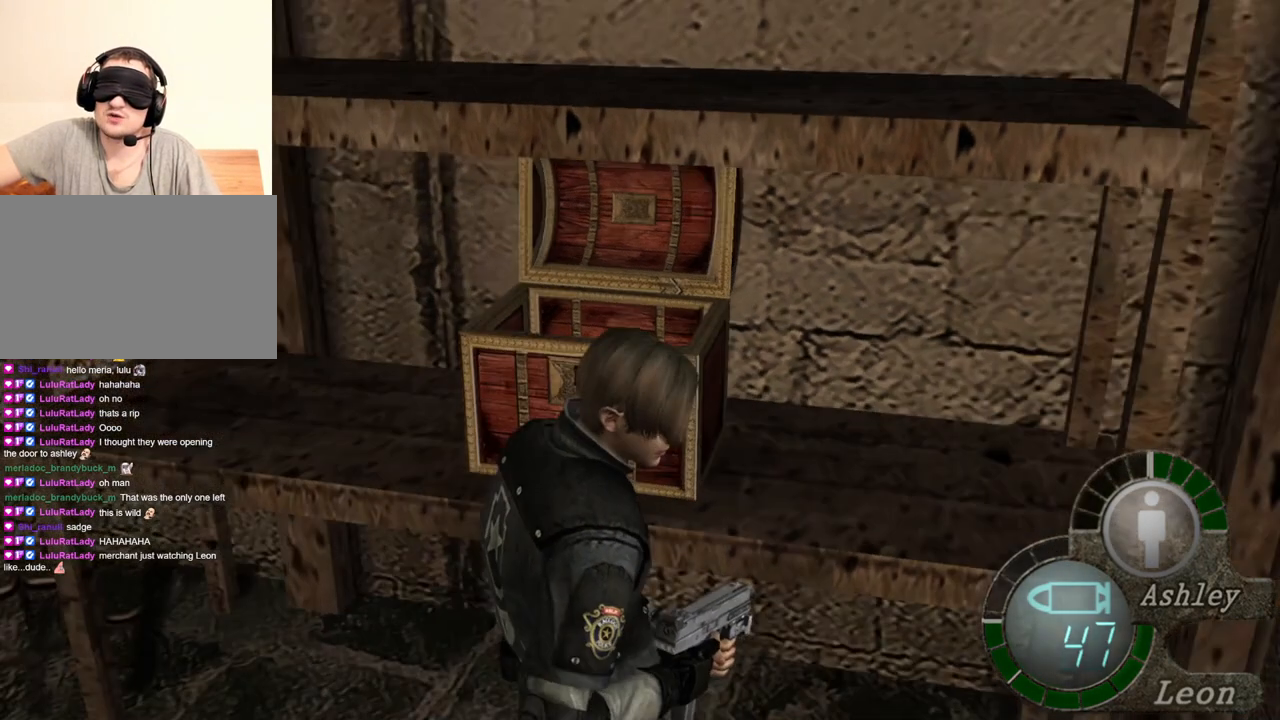
{"keys": [], "mouse": [], "events": [[100, "s", "up"], [100, "shift", "up"]]}